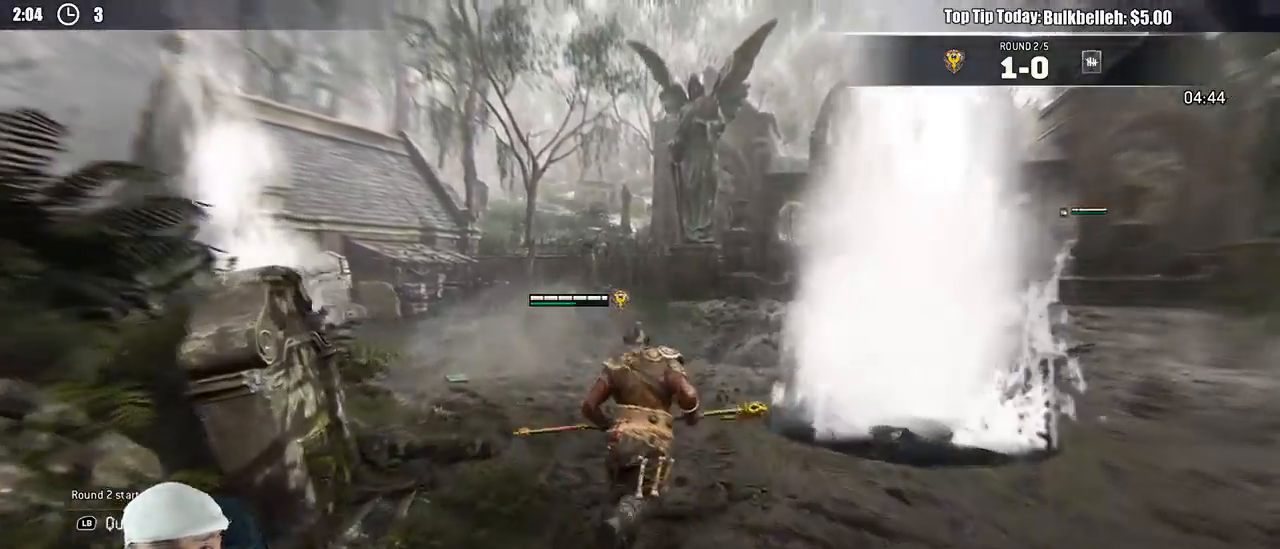
Gameplay with a controller (Xbox layout); each line is a JSON object with the inputs held at the frame after it (dt_ms = milliseconds from this image to that frame). "events" lists button and stick changes between this image and that frame as [ms after this image, input, new state], when the widget could be followed in between. Not read: START.
{"dt_ms": 500, "buttons": [], "left_stick": "up", "right_stick": "center", "events": [[83, "right_stick", "right"], [217, "right_stick", "center"], [500, "left_stick", "up"]]}
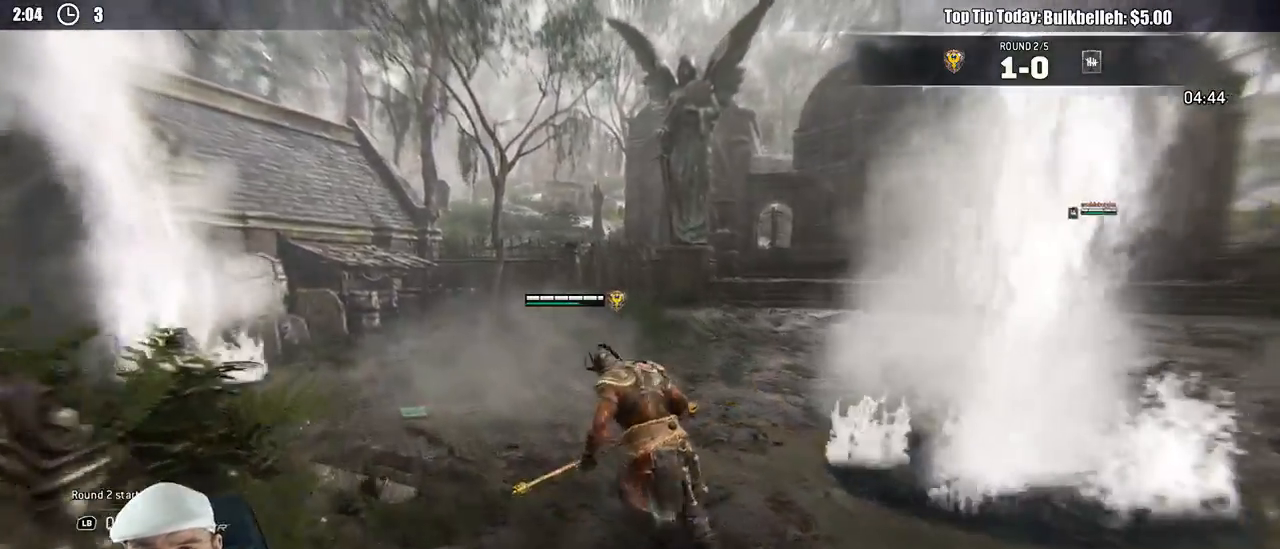
{"dt_ms": 500, "buttons": [], "left_stick": "up", "right_stick": "center", "events": [[100, "right_stick", "right"], [350, "right_stick", "center"]]}
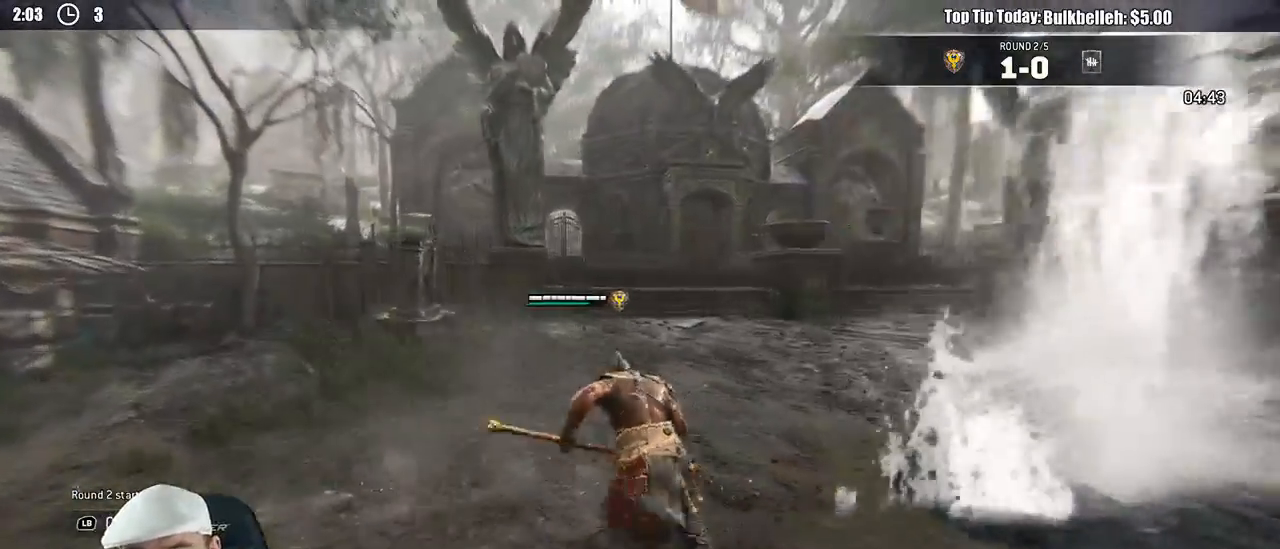
{"dt_ms": 500, "buttons": [], "left_stick": "up", "right_stick": "center", "events": [[183, "right_stick", "right"], [283, "right_stick", "center"]]}
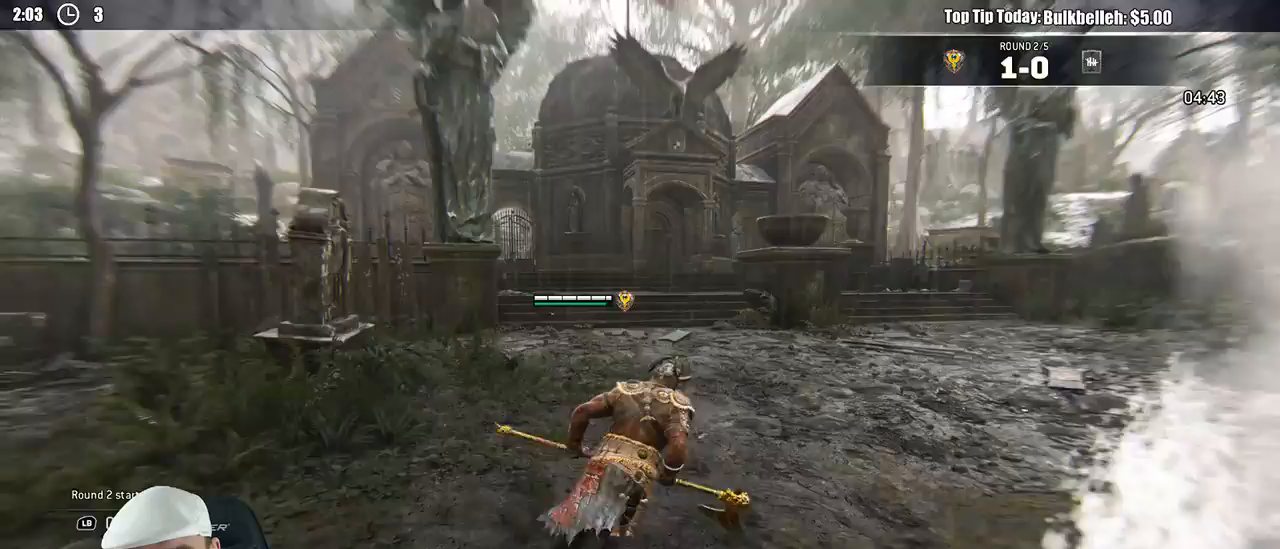
{"dt_ms": 500, "buttons": [], "left_stick": "up", "right_stick": "center", "events": []}
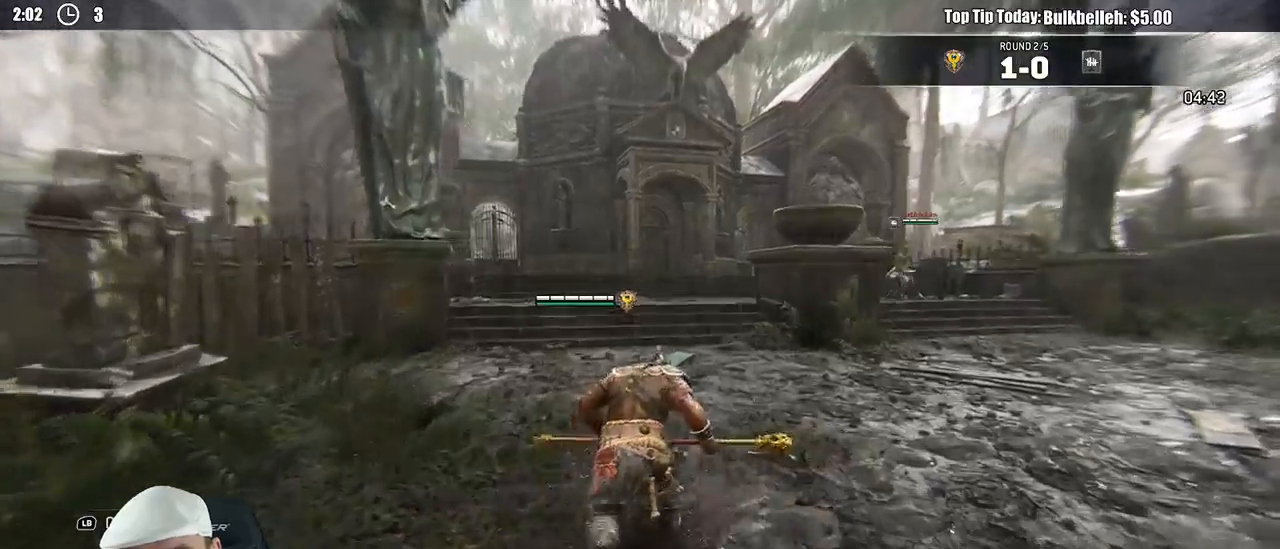
{"dt_ms": 500, "buttons": [], "left_stick": "up", "right_stick": "center", "events": []}
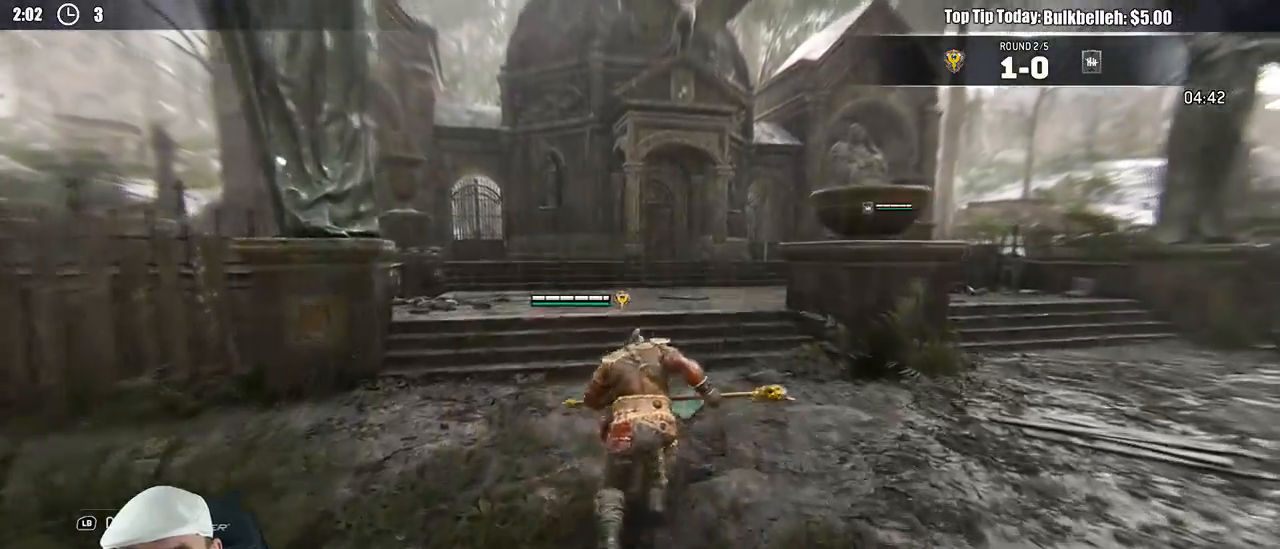
{"dt_ms": 500, "buttons": [], "left_stick": "up-left", "right_stick": "center", "events": [[150, "right_stick", "right"], [317, "left_stick", "up-left"], [467, "right_stick", "center"]]}
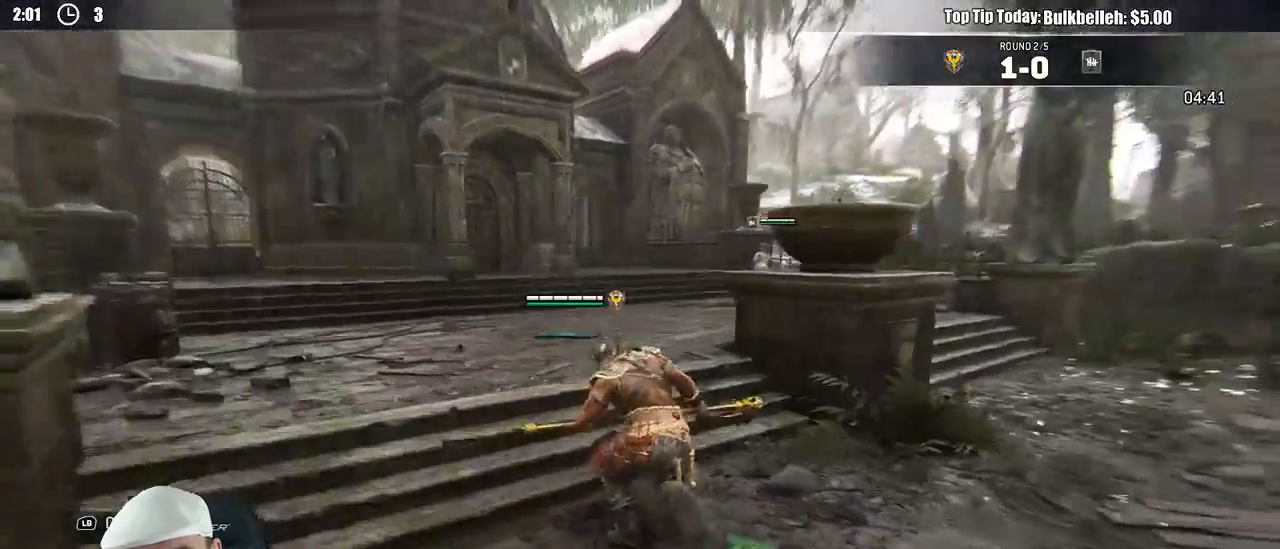
{"dt_ms": 500, "buttons": [], "left_stick": "up", "right_stick": "center", "events": [[83, "left_stick", "up"]]}
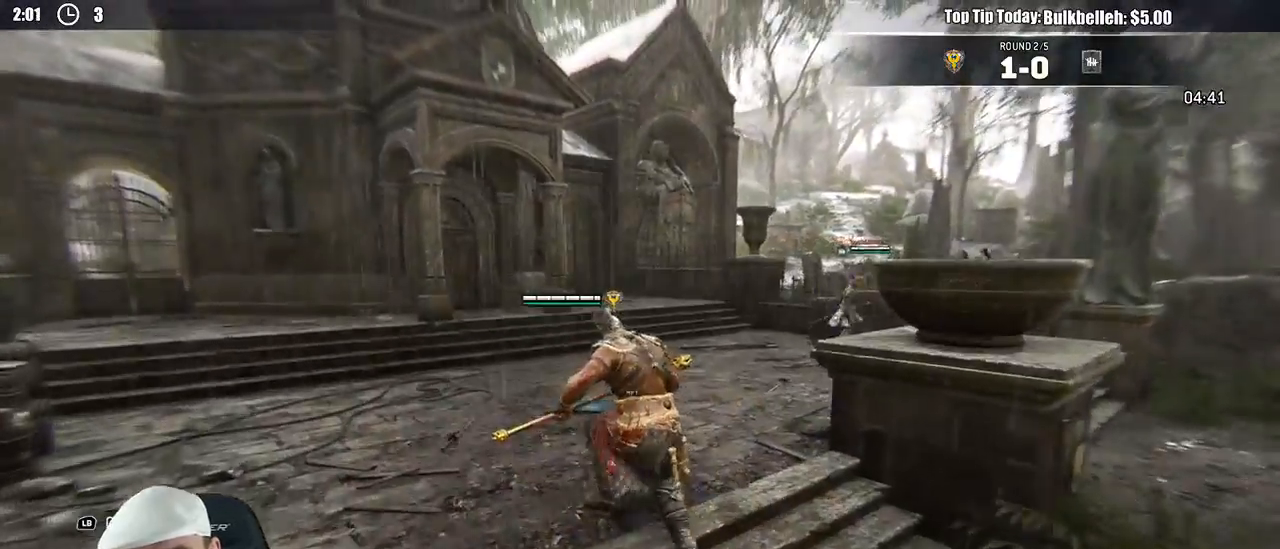
{"dt_ms": 500, "buttons": ["L2"], "left_stick": "left", "right_stick": "center", "events": [[333, "left_stick", "up-left"], [350, "L2", "down"], [433, "left_stick", "left"]]}
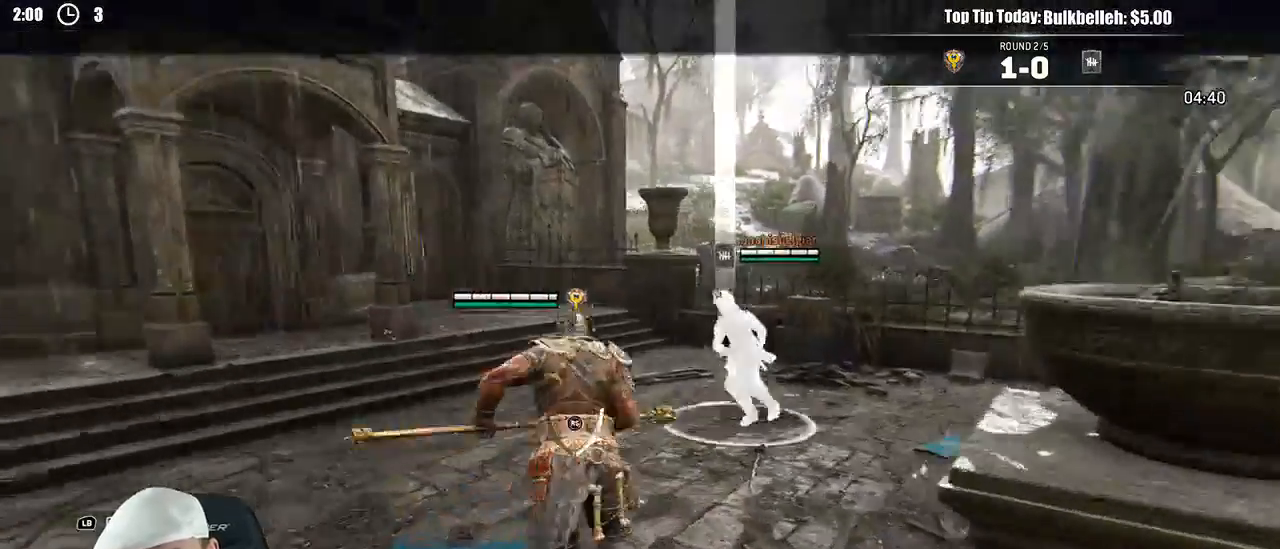
{"dt_ms": 500, "buttons": ["L2"], "left_stick": "left", "right_stick": "left", "events": [[183, "right_stick", "left"]]}
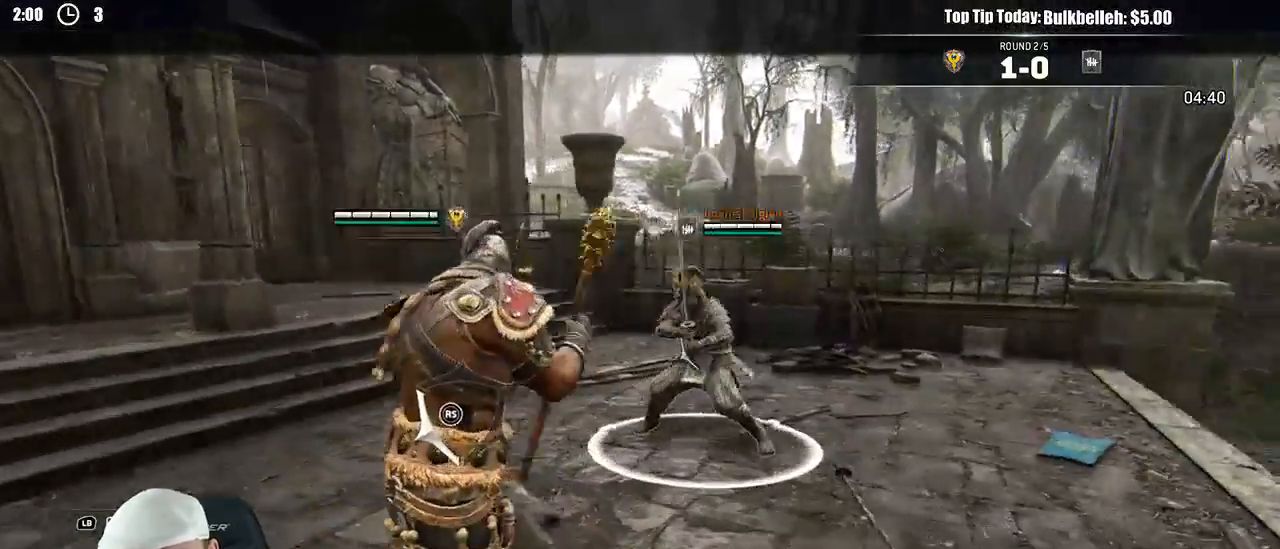
{"dt_ms": 500, "buttons": ["L2"], "left_stick": "down-right", "right_stick": "left", "events": [[67, "right_stick", "up"], [117, "right_stick", "up-right"], [183, "left_stick", "down"], [367, "right_stick", "left"], [383, "left_stick", "down-right"]]}
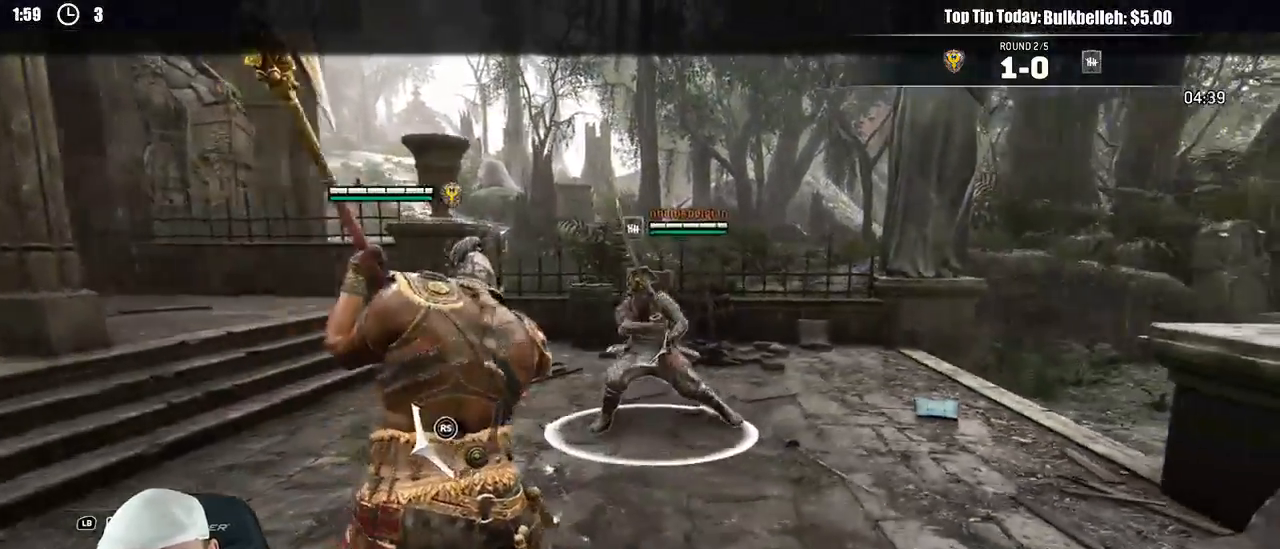
{"dt_ms": 500, "buttons": ["L2"], "left_stick": "up", "right_stick": "up-right", "events": [[183, "left_stick", "up-right"], [283, "left_stick", "up"], [283, "right_stick", "center"], [450, "right_stick", "up-right"]]}
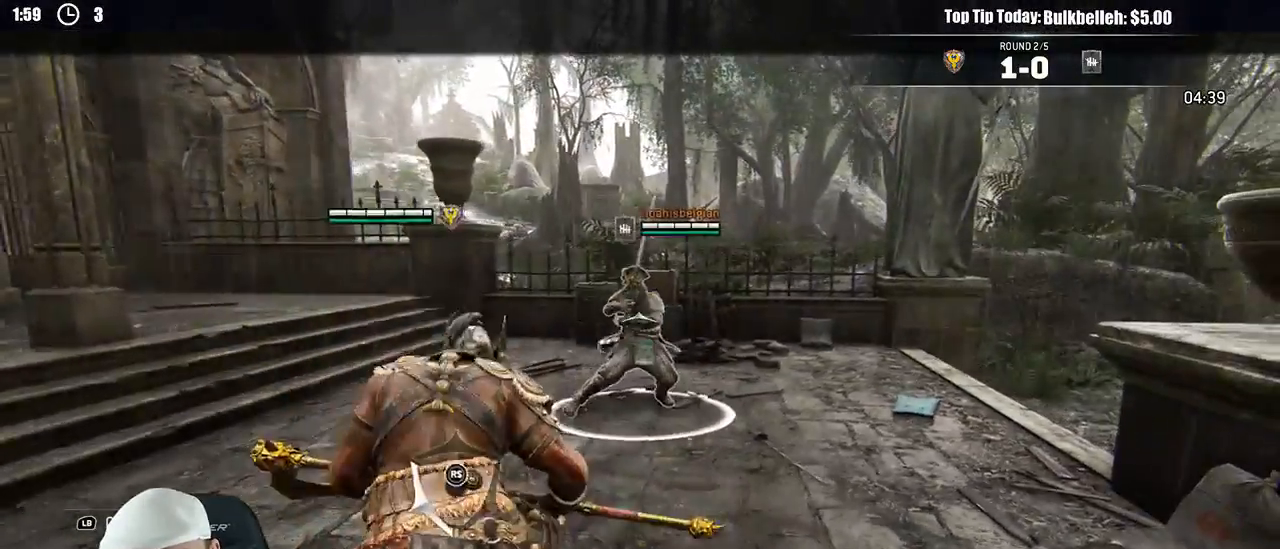
{"dt_ms": 500, "buttons": ["L2"], "left_stick": "up", "right_stick": "left", "events": [[100, "right_stick", "up"], [283, "right_stick", "left"]]}
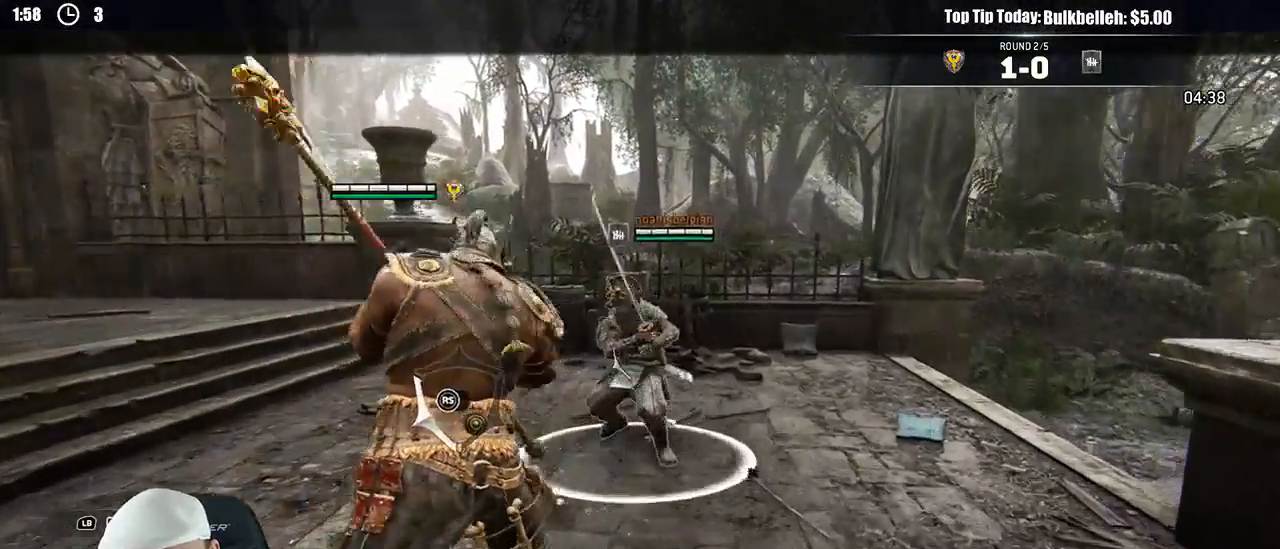
{"dt_ms": 500, "buttons": ["L2"], "left_stick": "down-left", "right_stick": "up"}
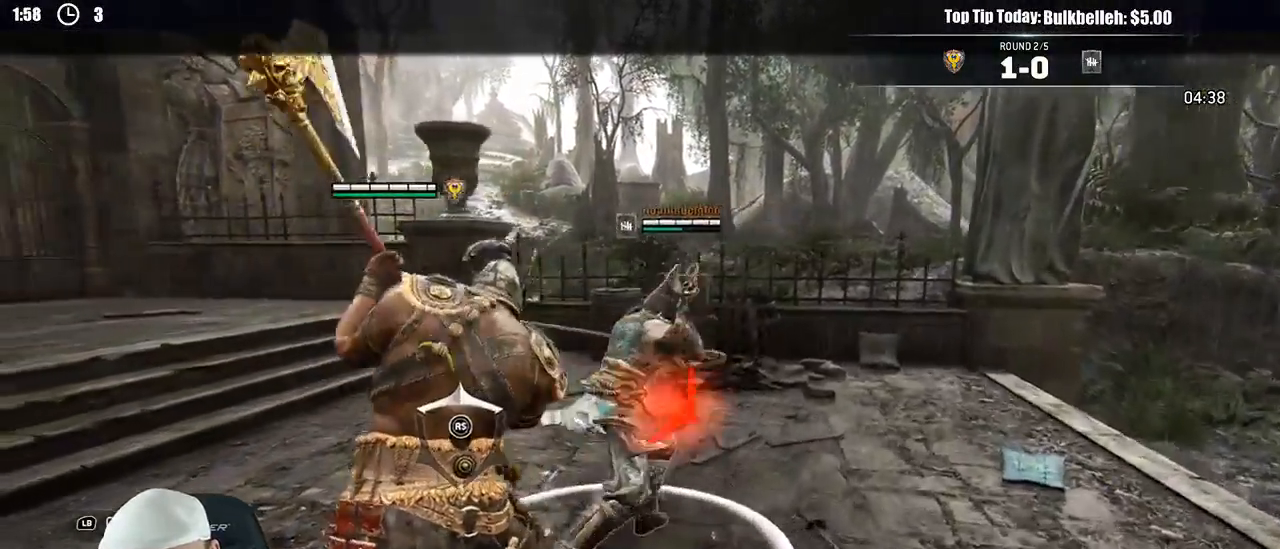
{"dt_ms": 1000, "buttons": ["L2"], "left_stick": "up", "right_stick": "left"}
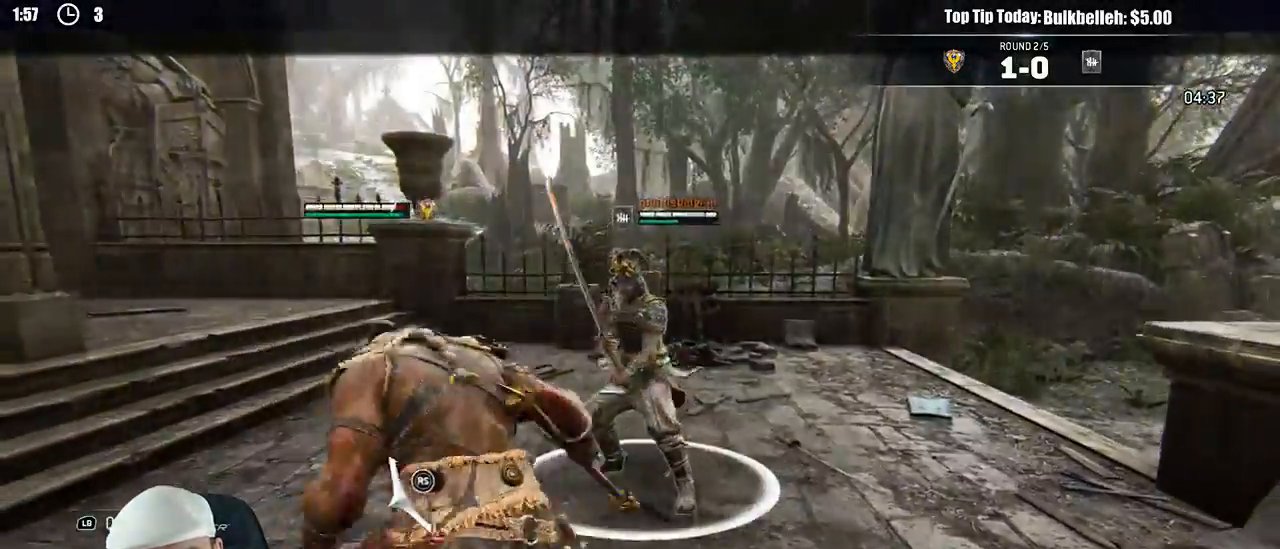
{"dt_ms": 500, "buttons": ["L2"], "left_stick": "up", "right_stick": "center", "events": [[117, "R2", "down"], [267, "R2", "up"], [383, "R1", "down"], [400, "right_stick", "center"], [500, "R1", "up"]]}
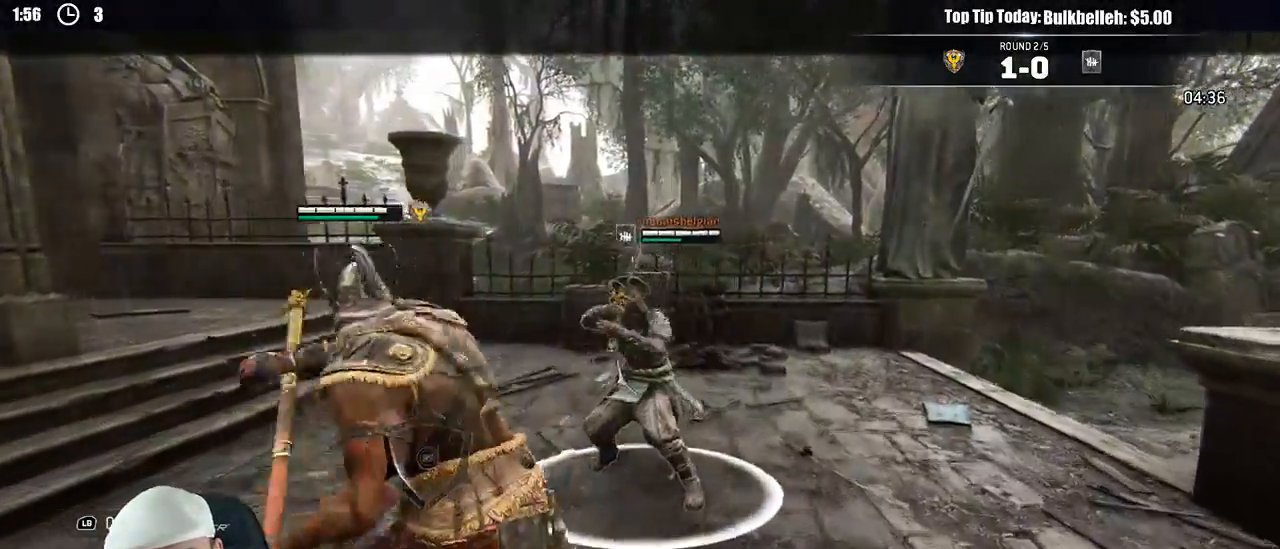
{"dt_ms": 500, "buttons": ["L2"], "left_stick": "up", "right_stick": "right", "events": [[267, "right_stick", "right"]]}
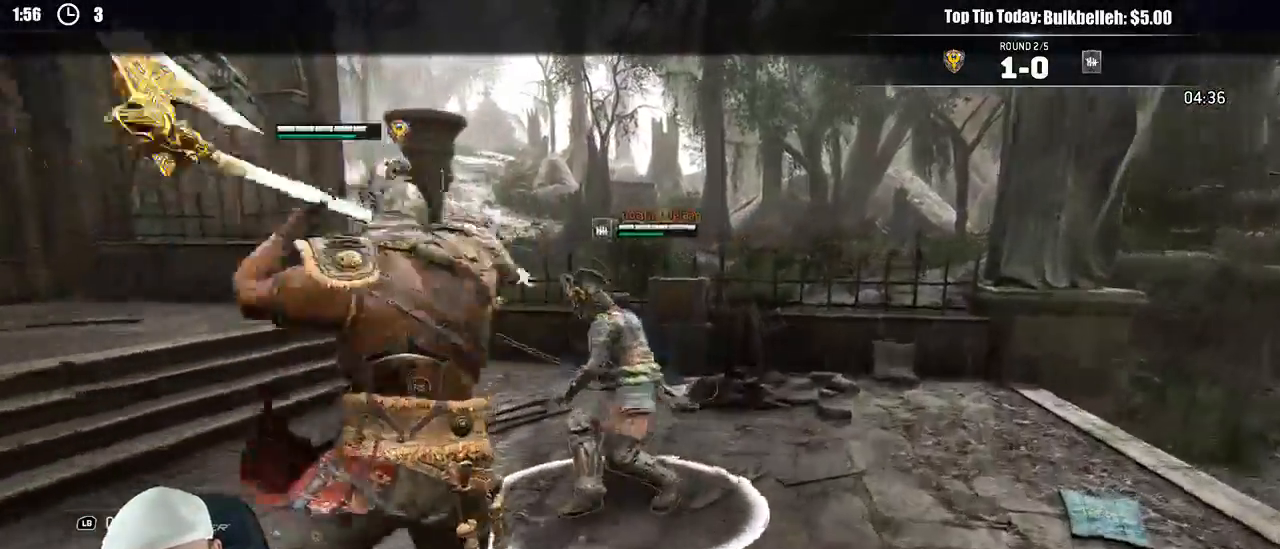
{"dt_ms": 500, "buttons": ["L2", "R1", "R3"], "left_stick": "up", "right_stick": "right", "events": [[83, "R2", "down"], [133, "R3", "down"], [267, "R2", "up"], [467, "R1", "down"]]}
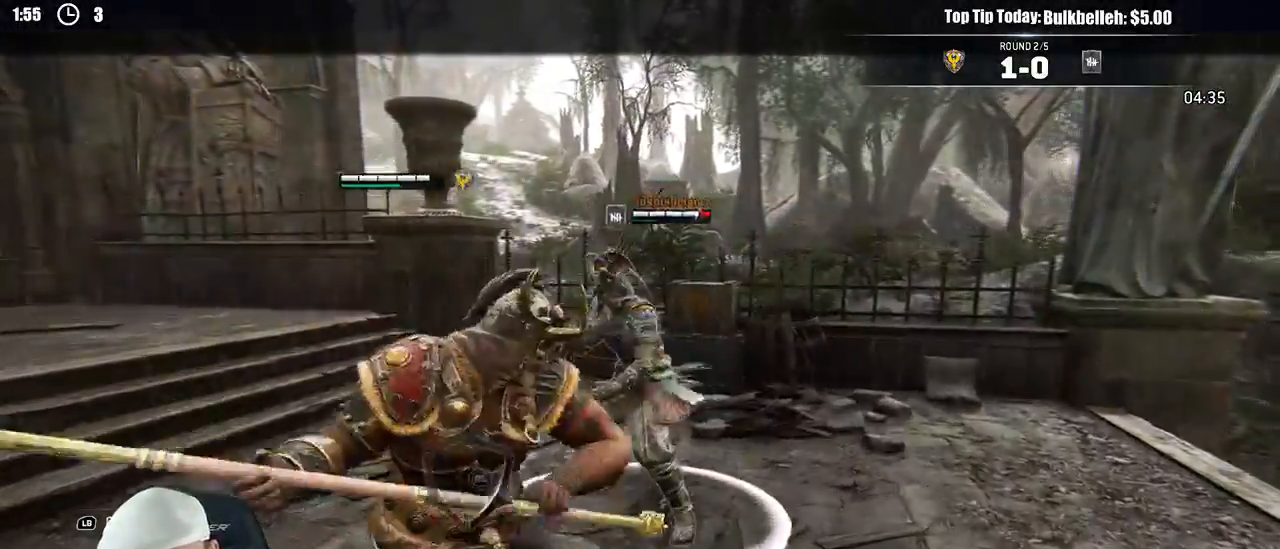
{"dt_ms": 500, "buttons": ["L2"], "left_stick": "up", "right_stick": "center"}
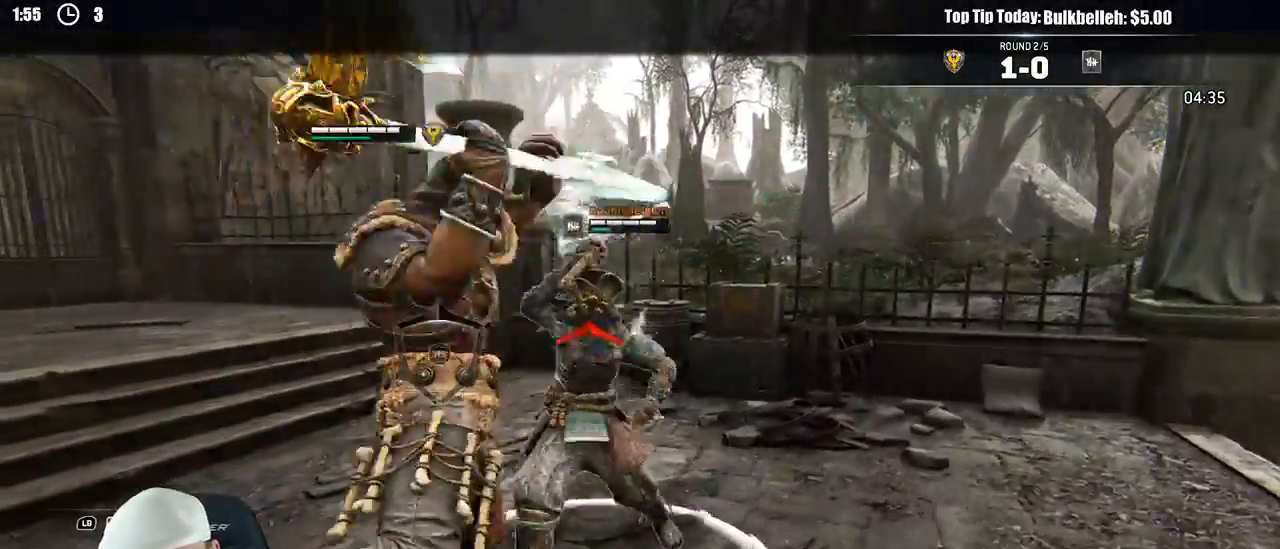
{"dt_ms": 500, "buttons": ["L2"], "left_stick": "up", "right_stick": "center"}
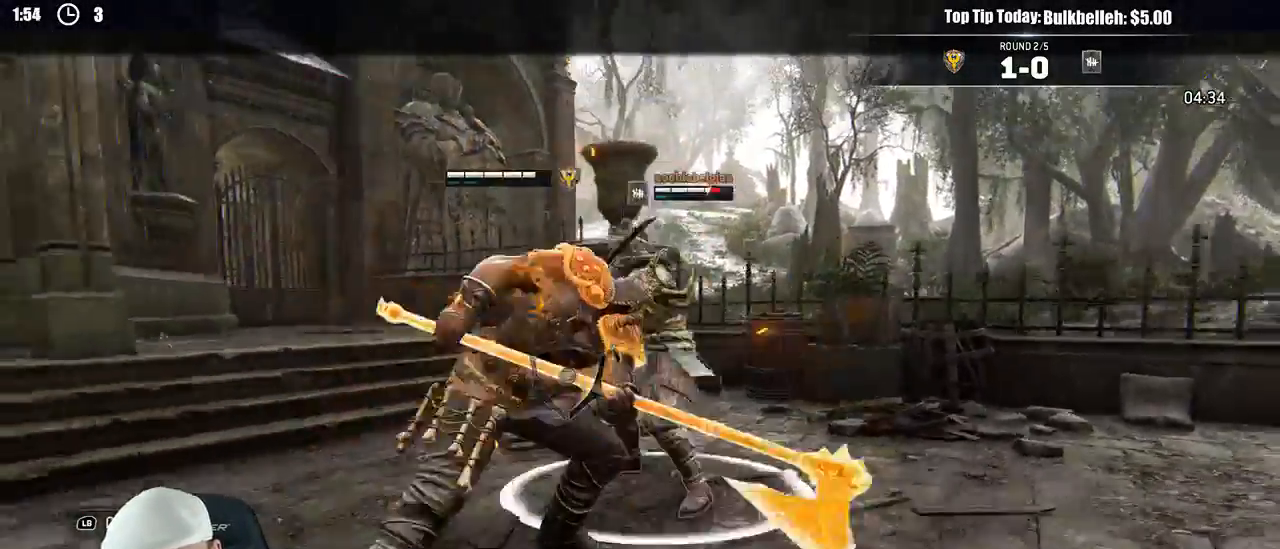
{"dt_ms": 500, "buttons": ["L2"], "left_stick": "up-right", "right_stick": "center", "events": [[83, "R1", "down"], [217, "R1", "up"], [500, "left_stick", "up-right"]]}
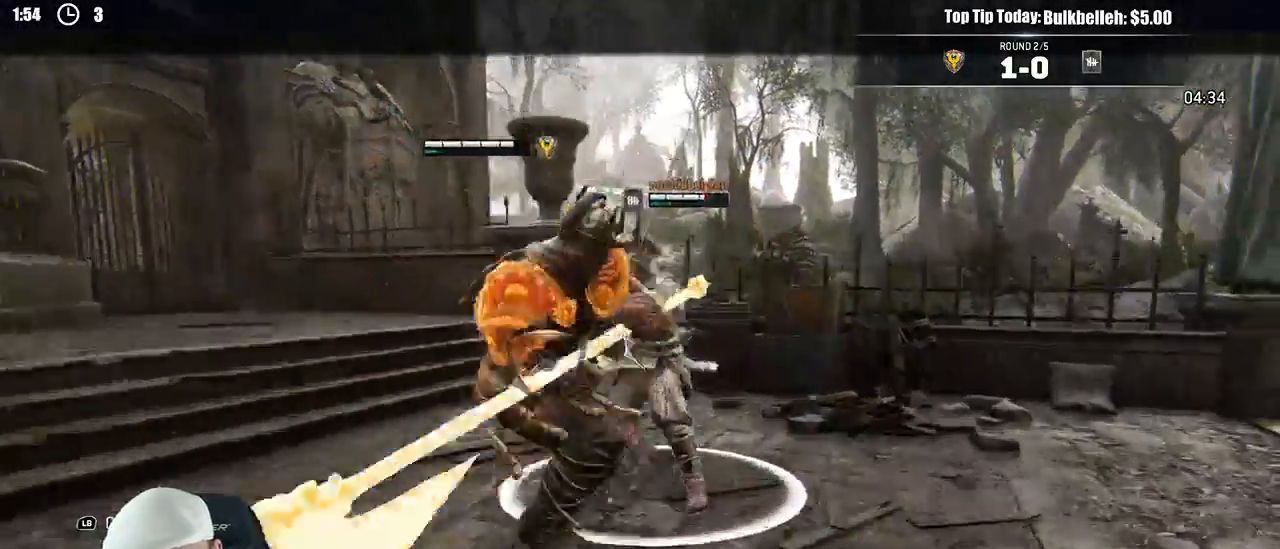
{"dt_ms": 1000, "buttons": ["L2"], "left_stick": "up", "right_stick": "up"}